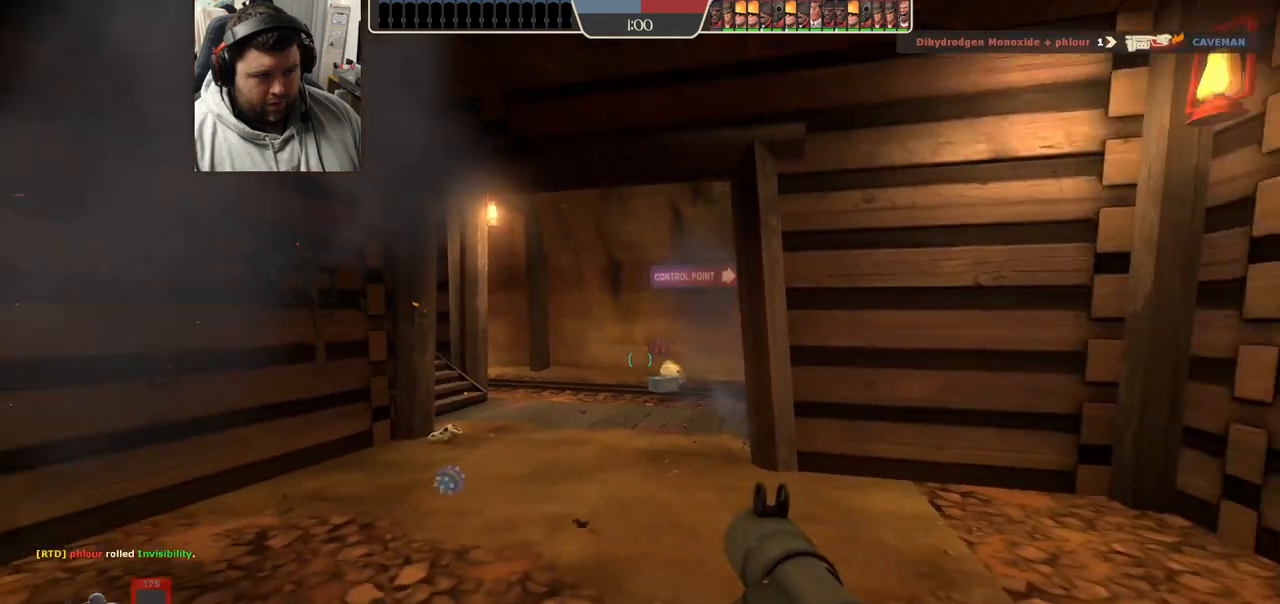
Gameplay with a controller (PlayStation layout); each line is a JSON object with the inputs held at the frame after it. "events" lists button and stick changes between this image and that frame as [ms after this image, input, new state], when the widget could be followed in between.
{"buttons": ["L2"], "left_stick": "down-left", "right_stick": "center", "events": [[67, "R2", "up"], [150, "R2", "down"], [217, "R2", "up"], [300, "R1", "down"], [300, "R2", "down"], [350, "left_stick", "down-left"], [383, "R1", "up"], [383, "R2", "up"], [417, "R2", "down"], [433, "R1", "down"], [483, "L2", "down"], [500, "R1", "up"], [500, "R2", "up"]]}
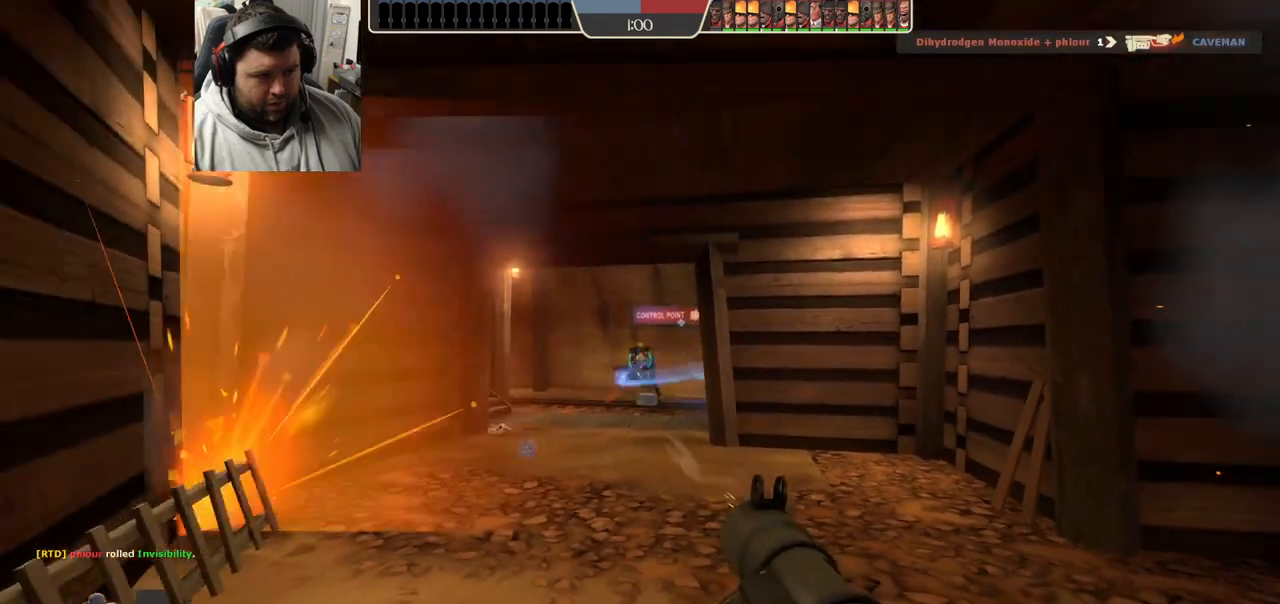
{"buttons": ["L2", "R2"], "left_stick": "up-right", "right_stick": "left", "events": [[50, "left_stick", "down-right"], [67, "R2", "down"], [133, "R2", "up"], [183, "R2", "down"], [233, "left_stick", "up-right"], [267, "R2", "up"], [333, "R2", "down"], [417, "R2", "up"], [467, "R2", "down"], [483, "right_stick", "left"]]}
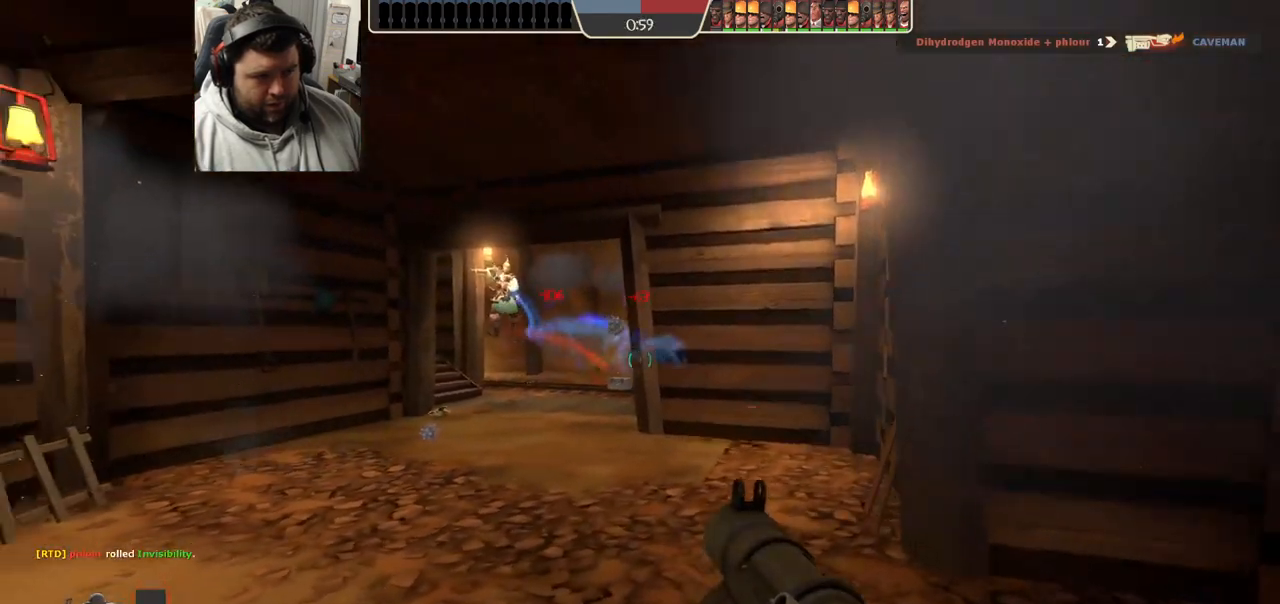
{"buttons": ["L2", "R2"], "left_stick": "right", "right_stick": "center", "events": [[50, "R2", "up"], [100, "R2", "down"], [133, "L2", "up"], [150, "left_stick", "right"], [167, "L2", "down"], [183, "R2", "up"], [233, "R2", "down"], [300, "R2", "up"], [333, "right_stick", "center"], [383, "R2", "down"], [433, "R2", "up"], [500, "R2", "down"]]}
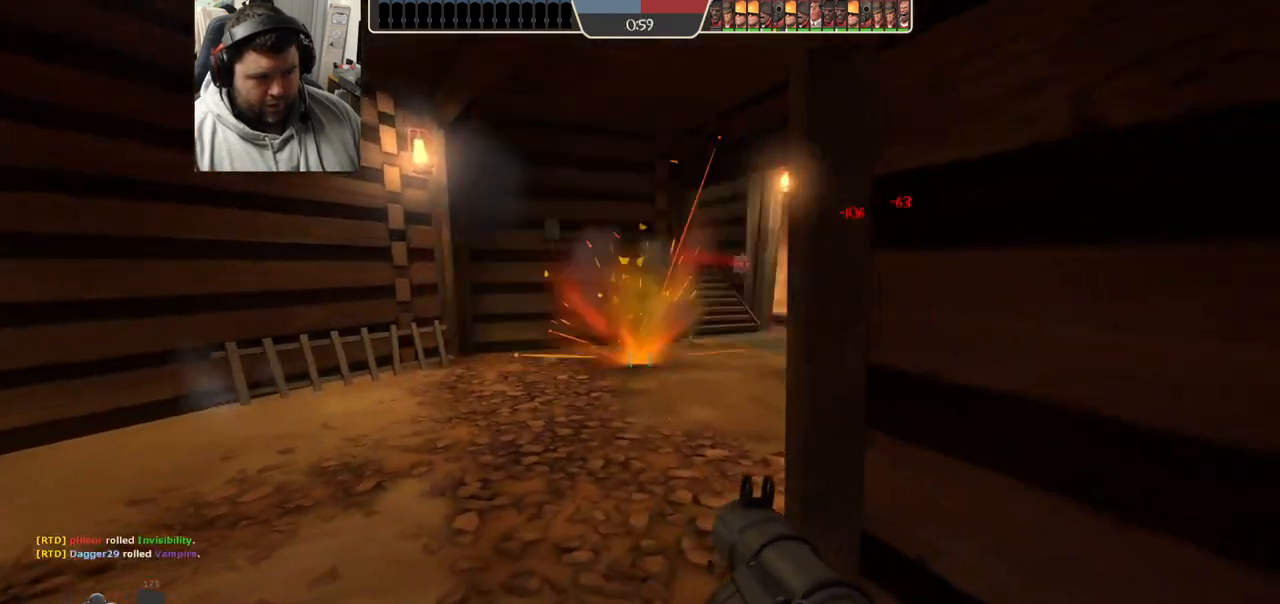
{"buttons": ["L2"], "left_stick": "right", "right_stick": "center", "events": [[83, "R2", "up"], [350, "L2", "up"], [367, "L2", "down"], [383, "SQUARE", "down"], [467, "SQUARE", "up"]]}
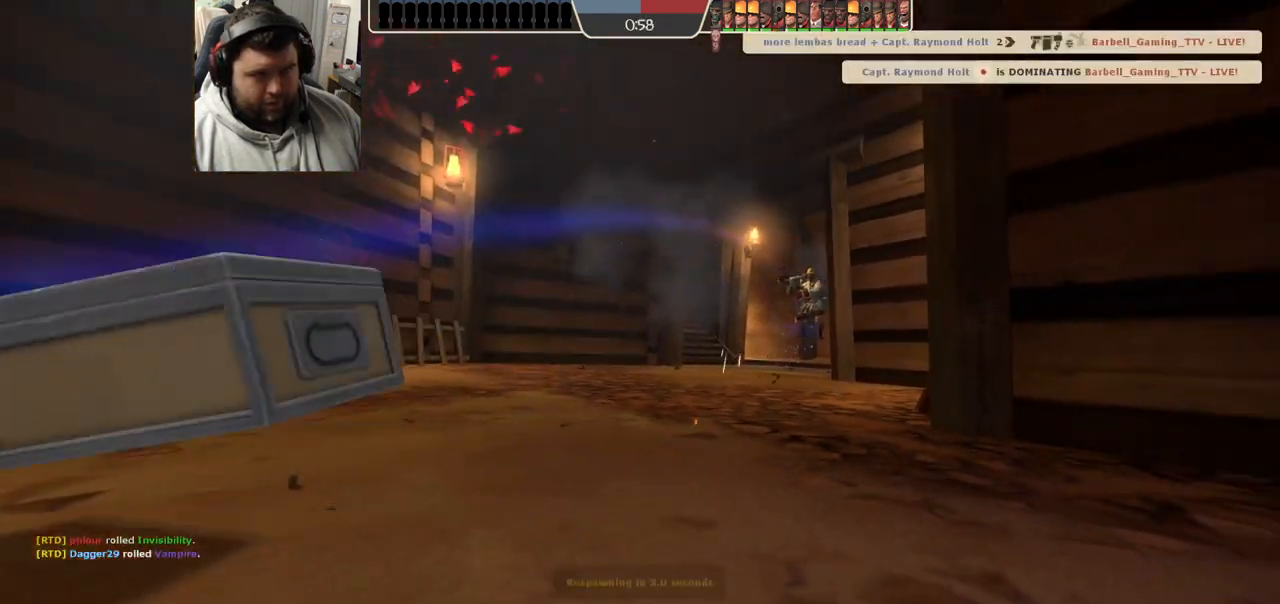
{"buttons": [], "left_stick": "center", "right_stick": "center", "events": [[17, "L2", "up"], [33, "SQUARE", "down"], [67, "left_stick", "center"], [83, "L2", "down"], [100, "SQUARE", "up"], [183, "L2", "up"]]}
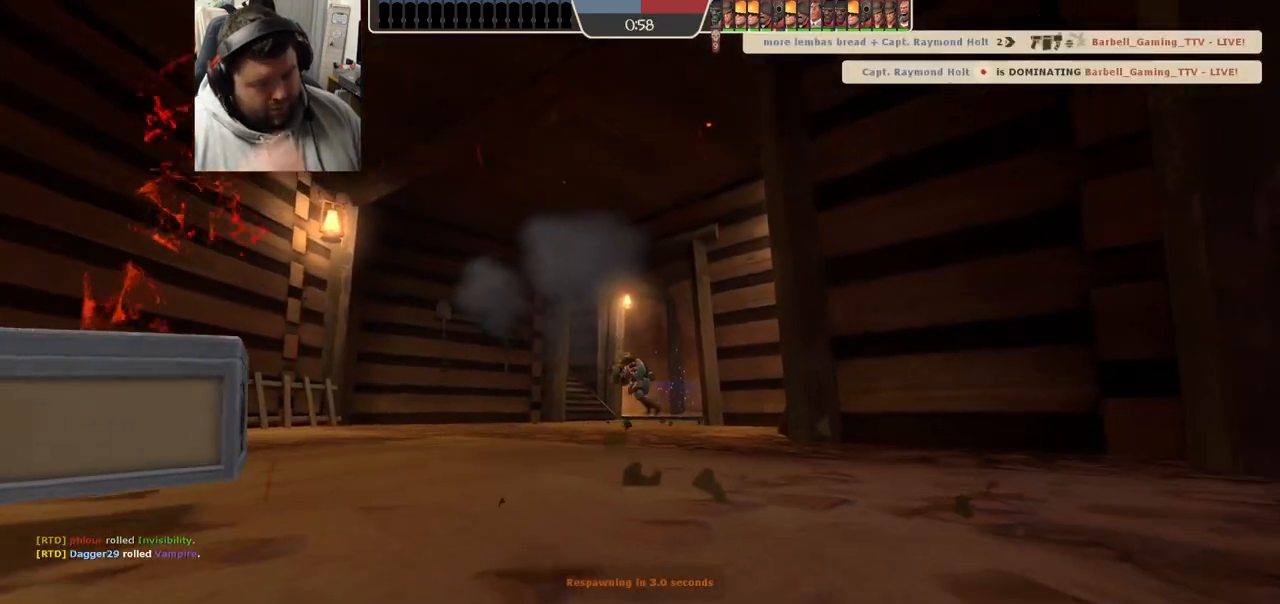
{"buttons": [], "left_stick": "center", "right_stick": "center", "events": []}
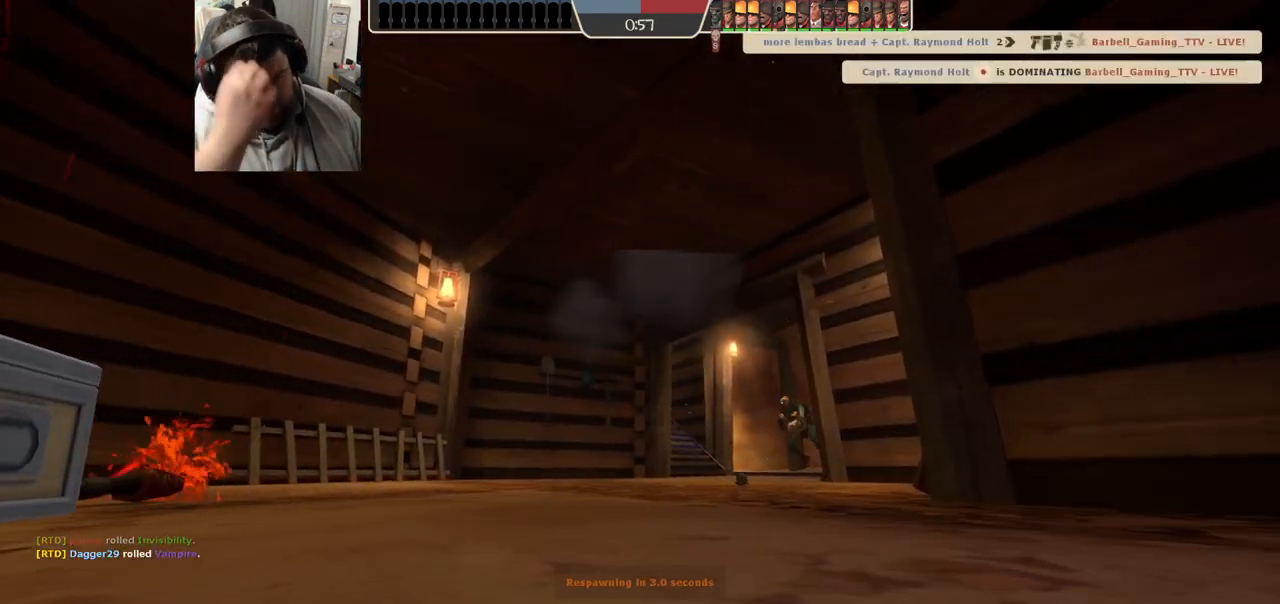
{"buttons": [], "left_stick": "center", "right_stick": "center", "events": []}
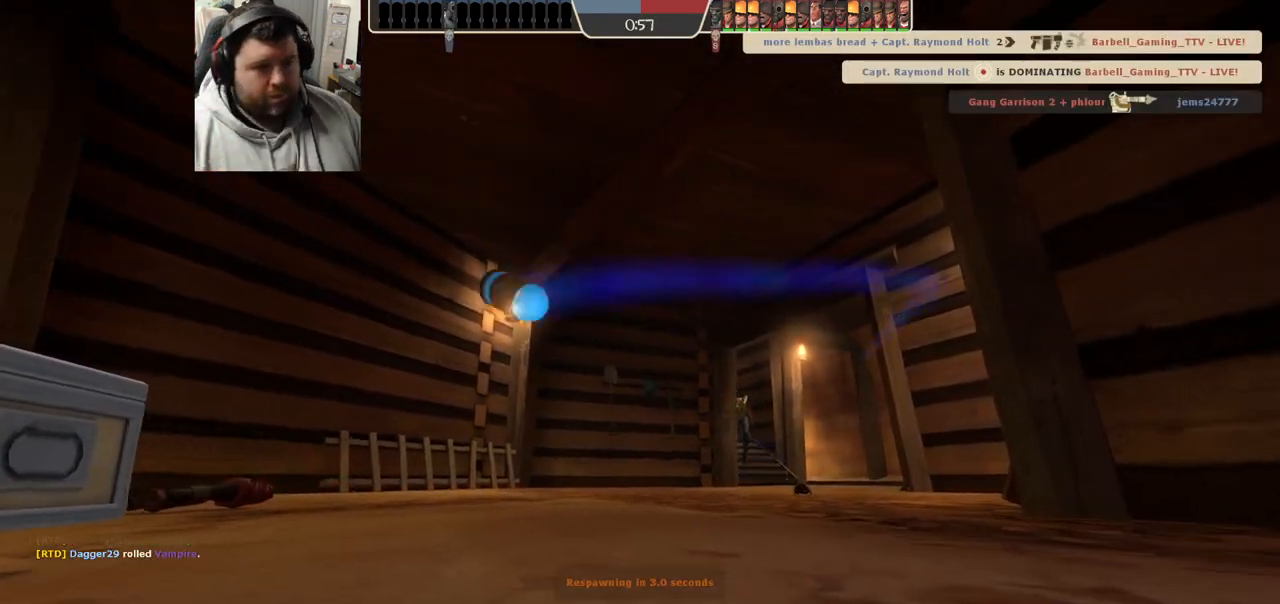
{"buttons": [], "left_stick": "center", "right_stick": "center", "events": []}
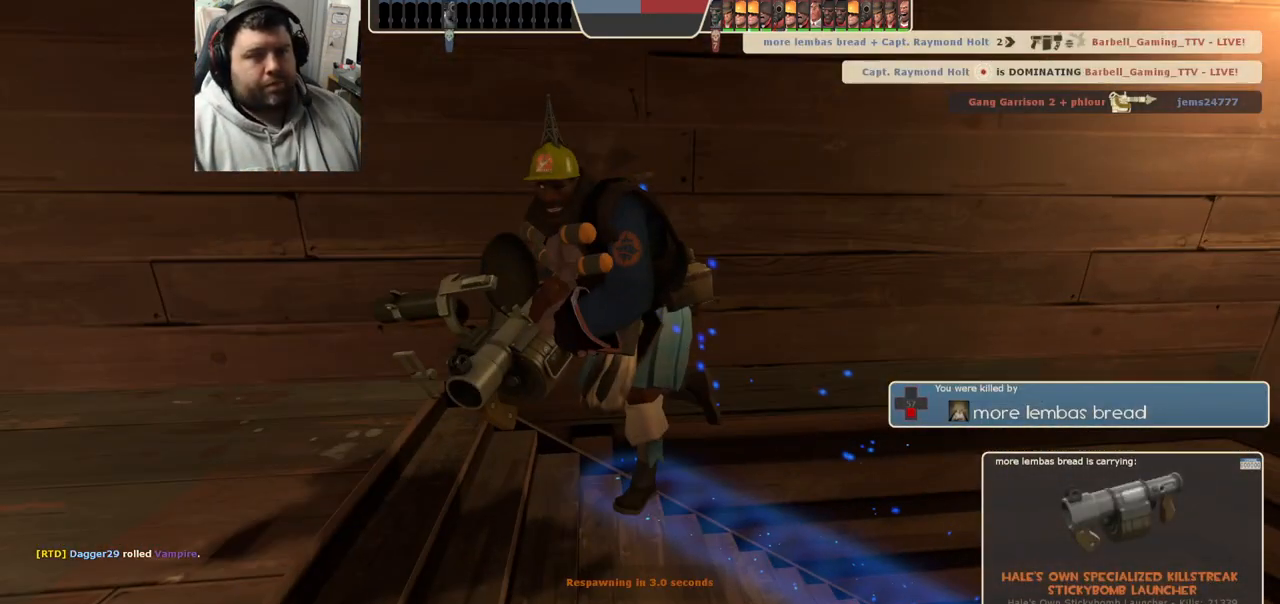
{"buttons": [], "left_stick": "center", "right_stick": "center", "events": []}
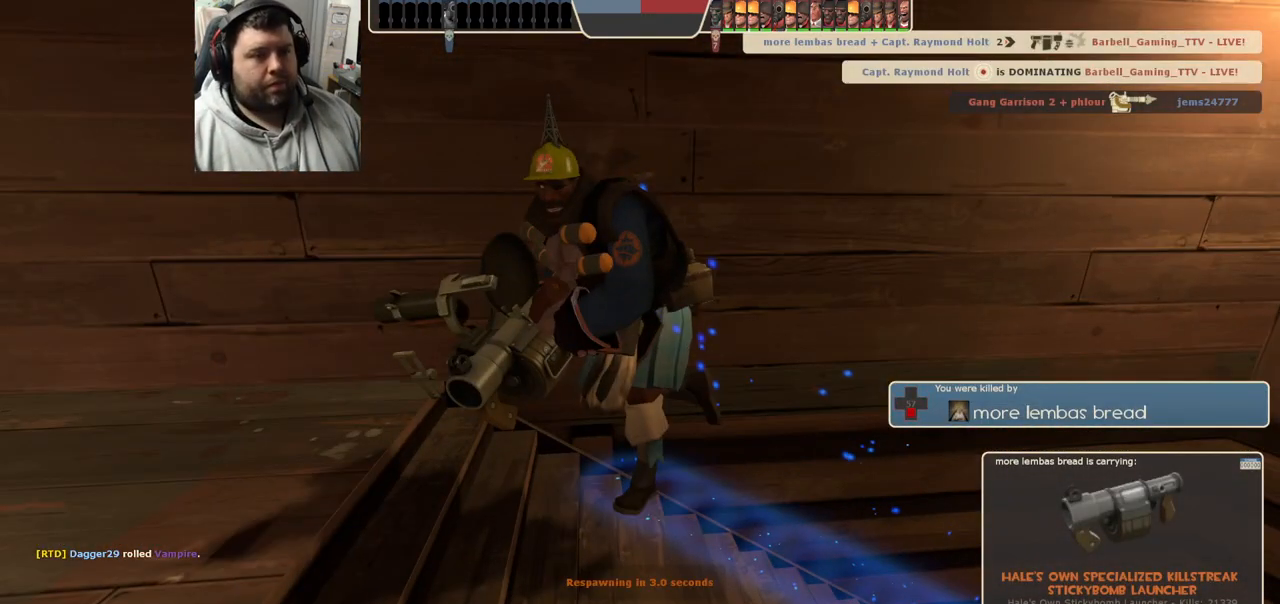
{"buttons": ["SQUARE"], "left_stick": "up", "right_stick": "center", "events": [[33, "left_stick", "up"], [433, "SQUARE", "down"]]}
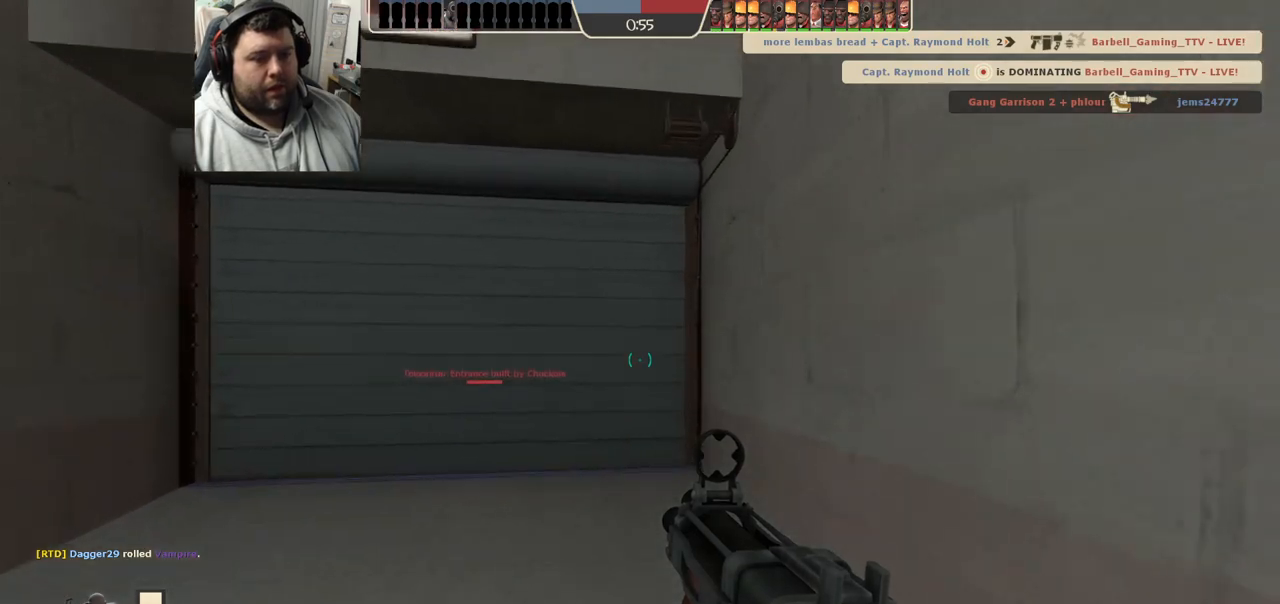
{"buttons": ["SQUARE"], "left_stick": "up", "right_stick": "center", "events": [[67, "SQUARE", "up"], [267, "right_stick", "up"], [350, "right_stick", "center"], [483, "SQUARE", "down"]]}
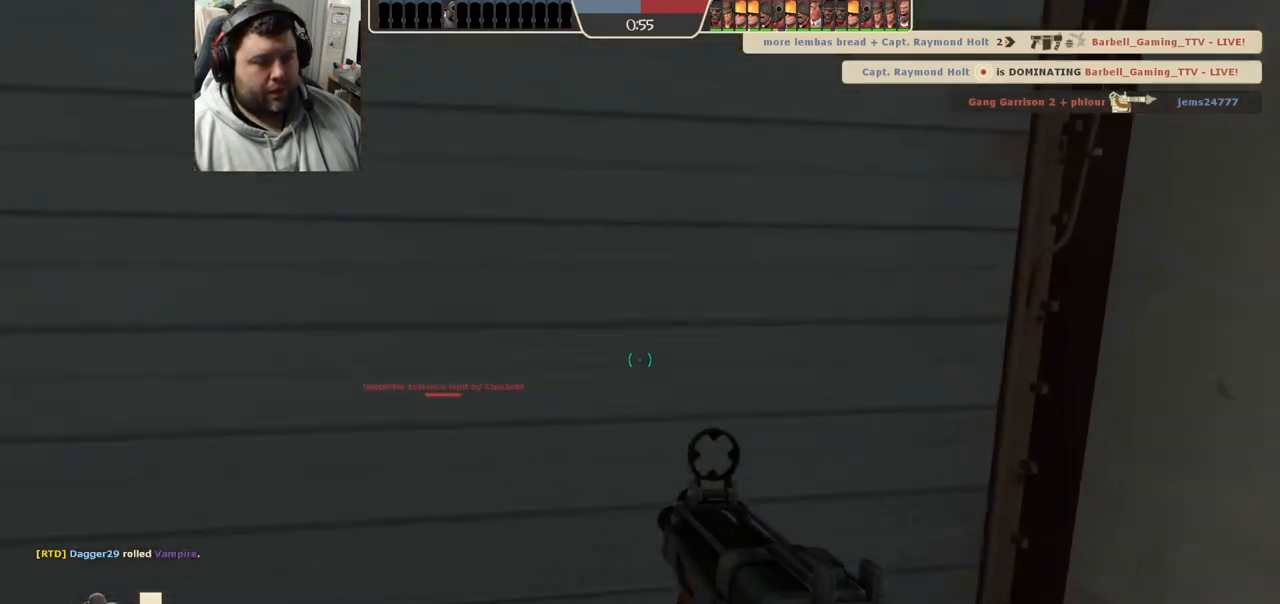
{"buttons": [], "left_stick": "up-right", "right_stick": "center", "events": [[33, "SQUARE", "up"], [117, "SQUARE", "down"], [217, "SQUARE", "up"], [283, "SQUARE", "down"], [350, "SQUARE", "up"], [350, "left_stick", "up-right"]]}
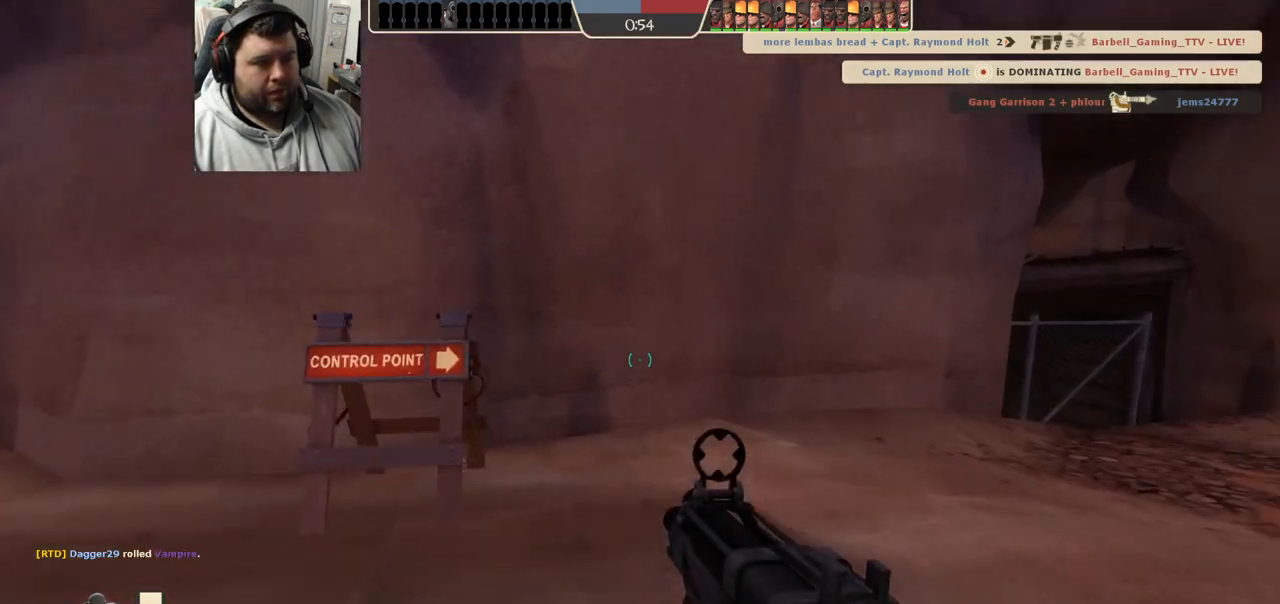
{"buttons": [], "left_stick": "up", "right_stick": "center", "events": [[17, "right_stick", "right"], [83, "left_stick", "up"], [183, "right_stick", "center"], [200, "left_stick", "up-left"], [283, "SQUARE", "down"], [317, "SQUARE", "up"], [417, "SQUARE", "down"], [467, "left_stick", "up"], [483, "SQUARE", "up"]]}
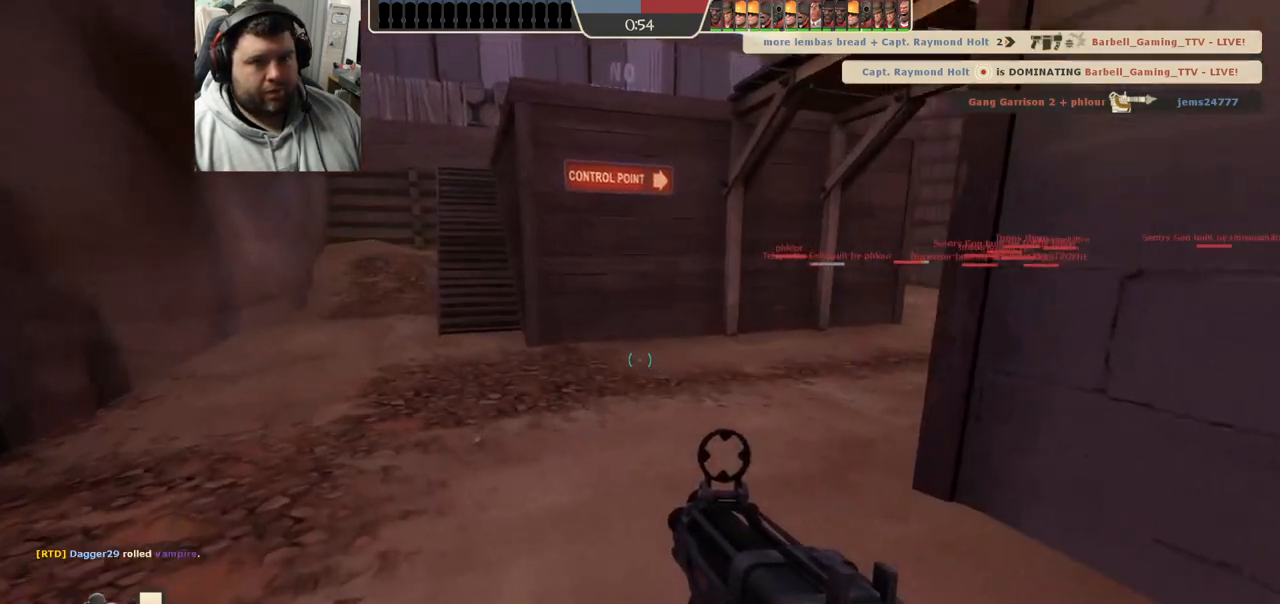
{"buttons": [], "left_stick": "up", "right_stick": "center", "events": [[67, "SQUARE", "down"], [150, "SQUARE", "up"], [350, "right_stick", "right"], [467, "right_stick", "center"]]}
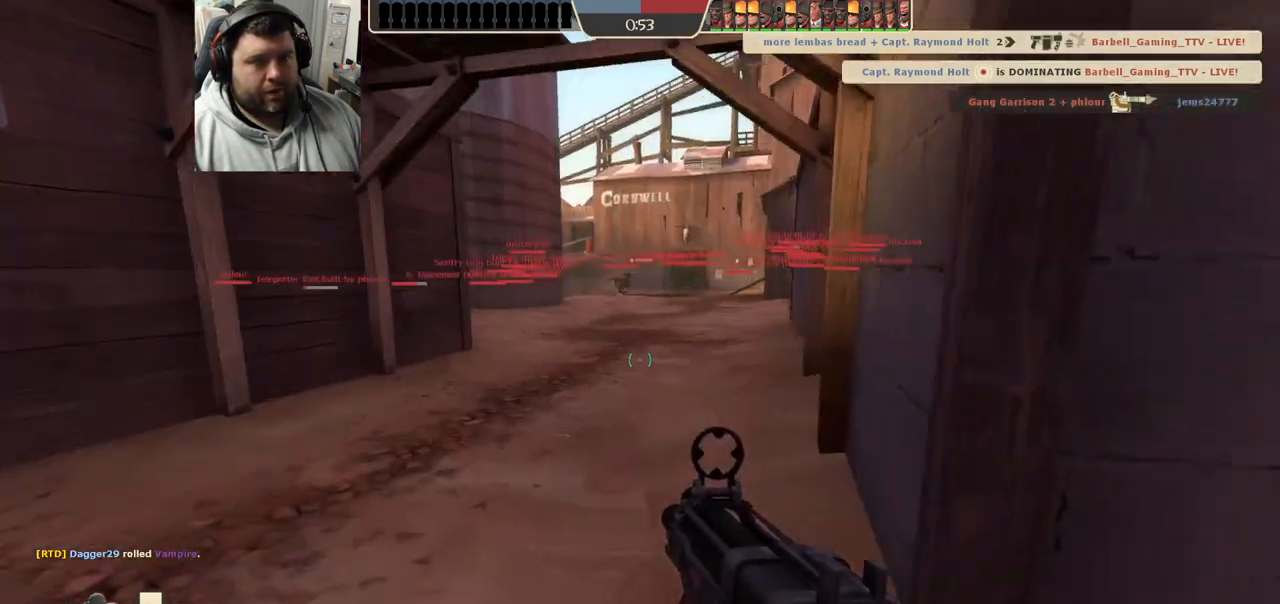
{"buttons": [], "left_stick": "up", "right_stick": "center", "events": [[67, "SQUARE", "down"], [117, "SQUARE", "up"], [217, "SQUARE", "down"], [283, "SQUARE", "up"], [367, "SQUARE", "down"], [417, "SQUARE", "up"]]}
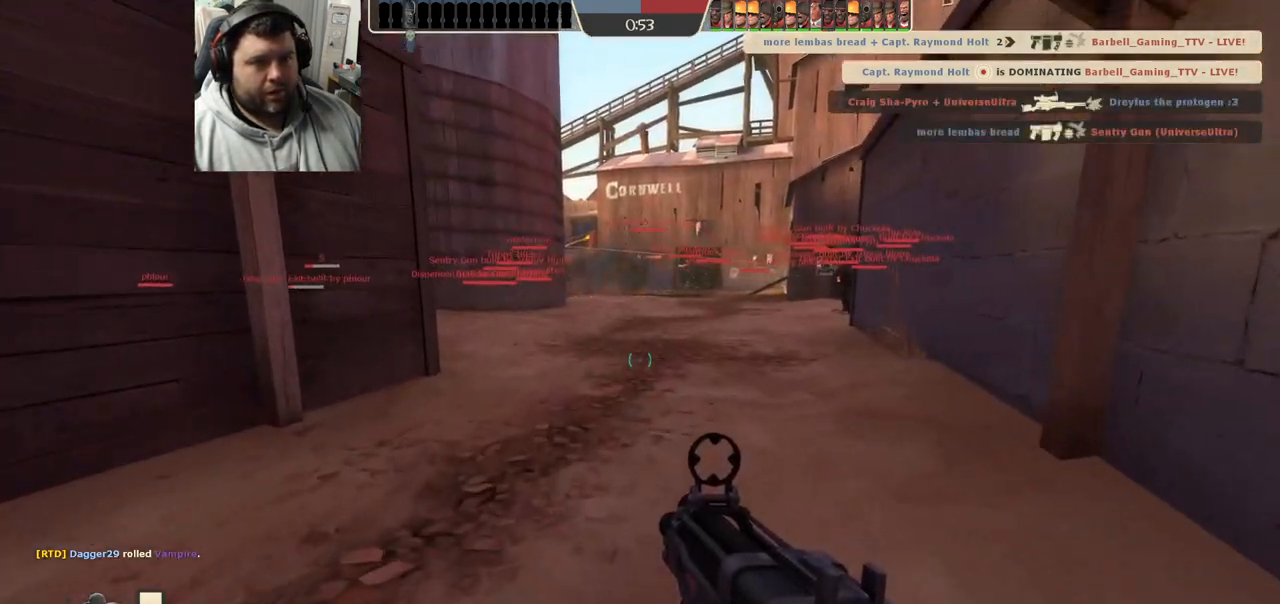
{"buttons": [], "left_stick": "up", "right_stick": "center", "events": [[17, "SQUARE", "down"], [100, "SQUARE", "up"], [200, "SQUARE", "down"], [300, "SQUARE", "up"]]}
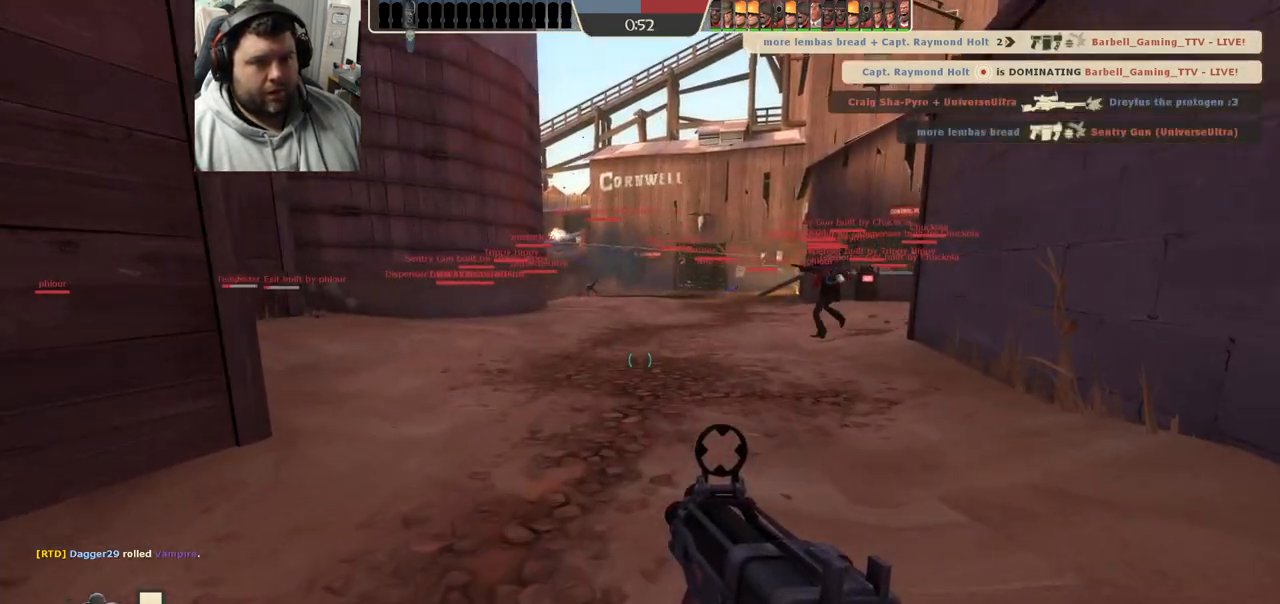
{"buttons": [], "left_stick": "up", "right_stick": "center", "events": []}
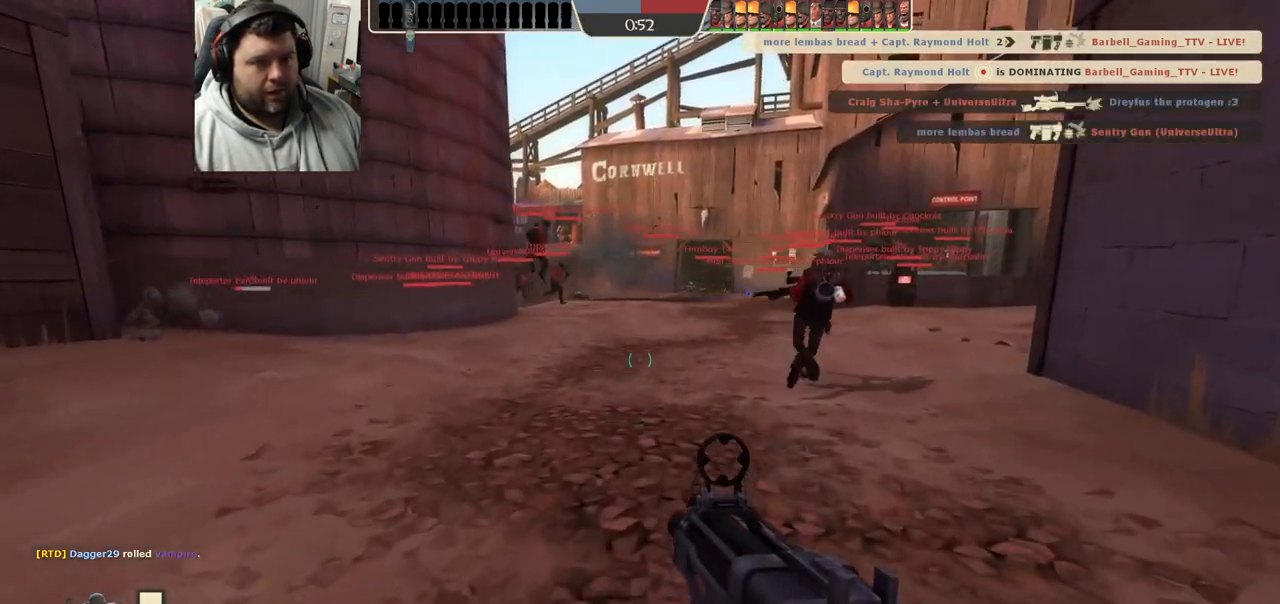
{"buttons": [], "left_stick": "up", "right_stick": "center", "events": []}
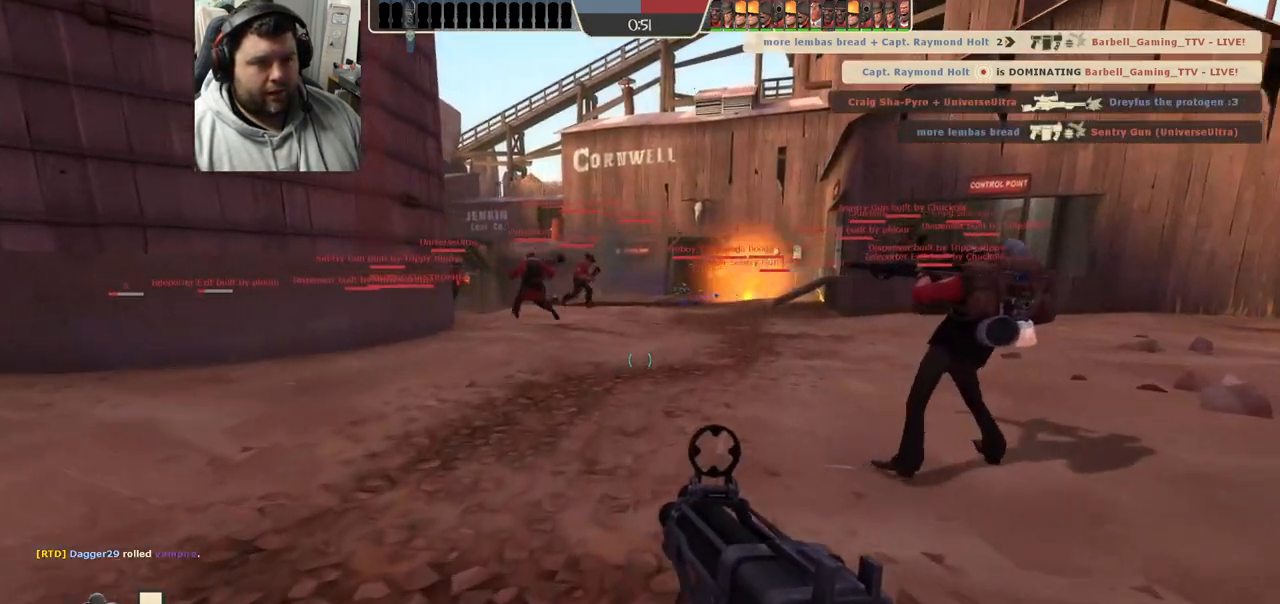
{"buttons": [], "left_stick": "up", "right_stick": "center", "events": []}
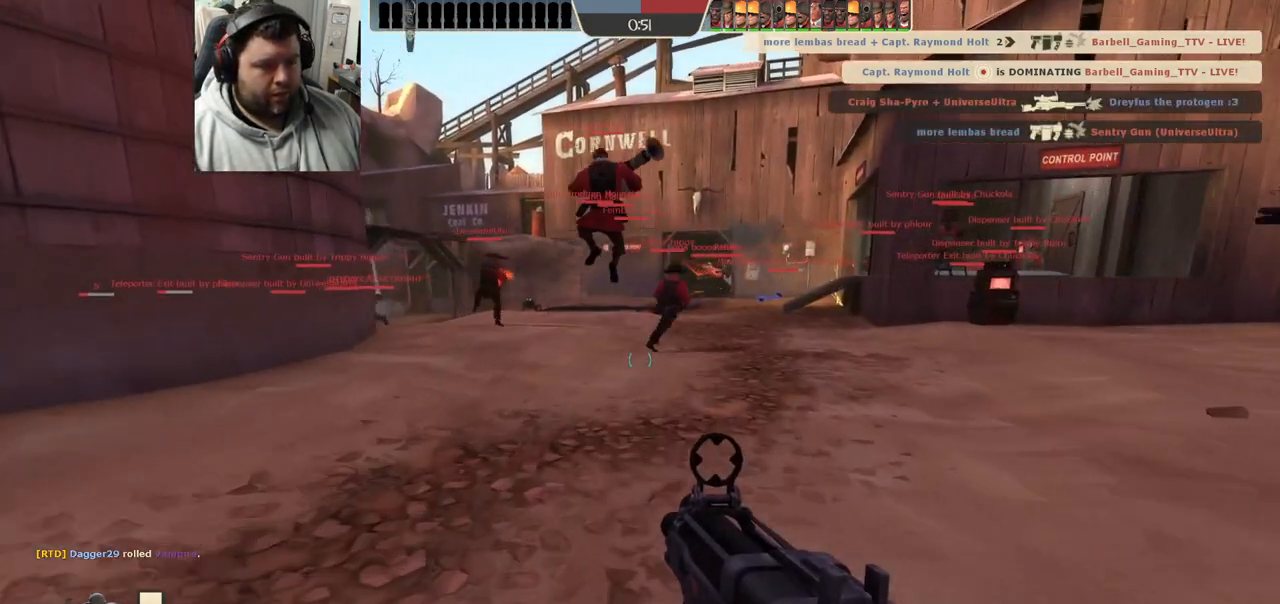
{"buttons": [], "left_stick": "up", "right_stick": "center", "events": [[233, "SQUARE", "down"], [283, "SQUARE", "up"], [367, "SQUARE", "down"], [450, "SQUARE", "up"]]}
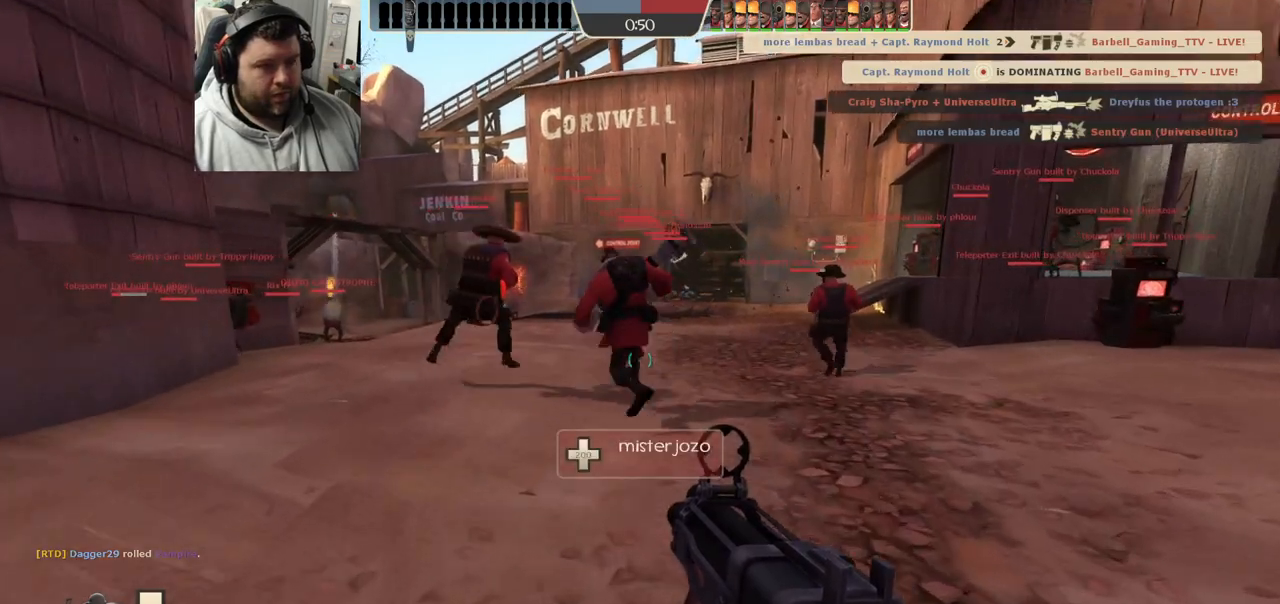
{"buttons": [], "left_stick": "up", "right_stick": "center", "events": [[17, "SQUARE", "down"], [83, "SQUARE", "up"], [333, "right_stick", "left"], [433, "right_stick", "center"]]}
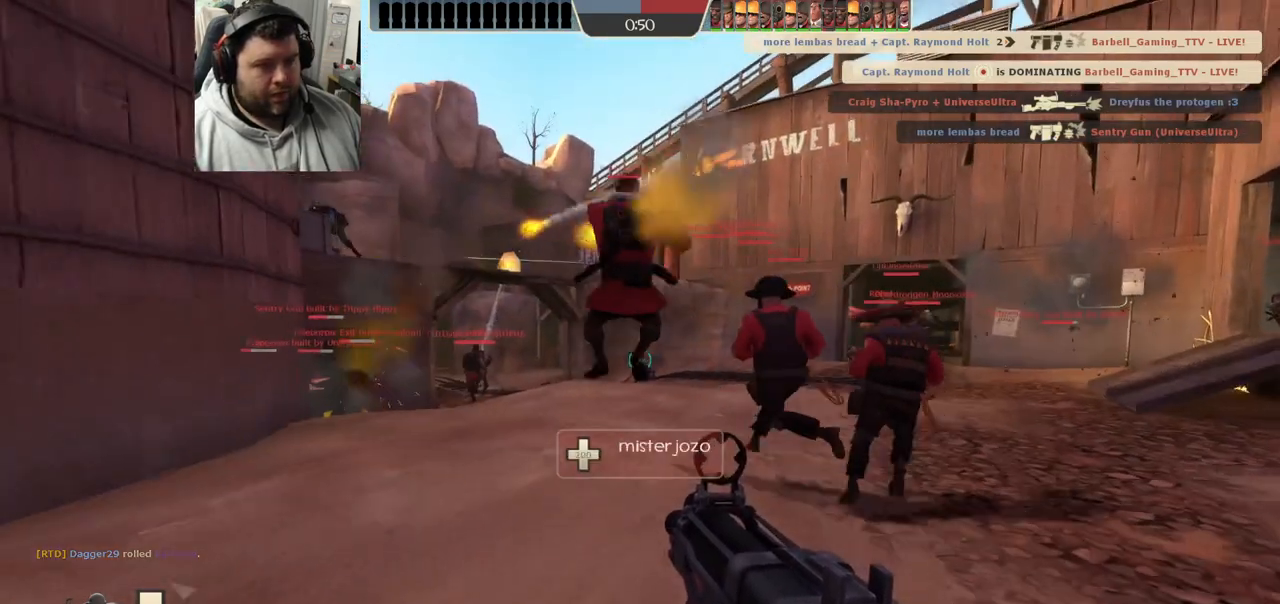
{"buttons": [], "left_stick": "up-right", "right_stick": "left", "events": [[200, "right_stick", "down-left"], [283, "left_stick", "up-right"], [317, "right_stick", "center"], [467, "right_stick", "left"]]}
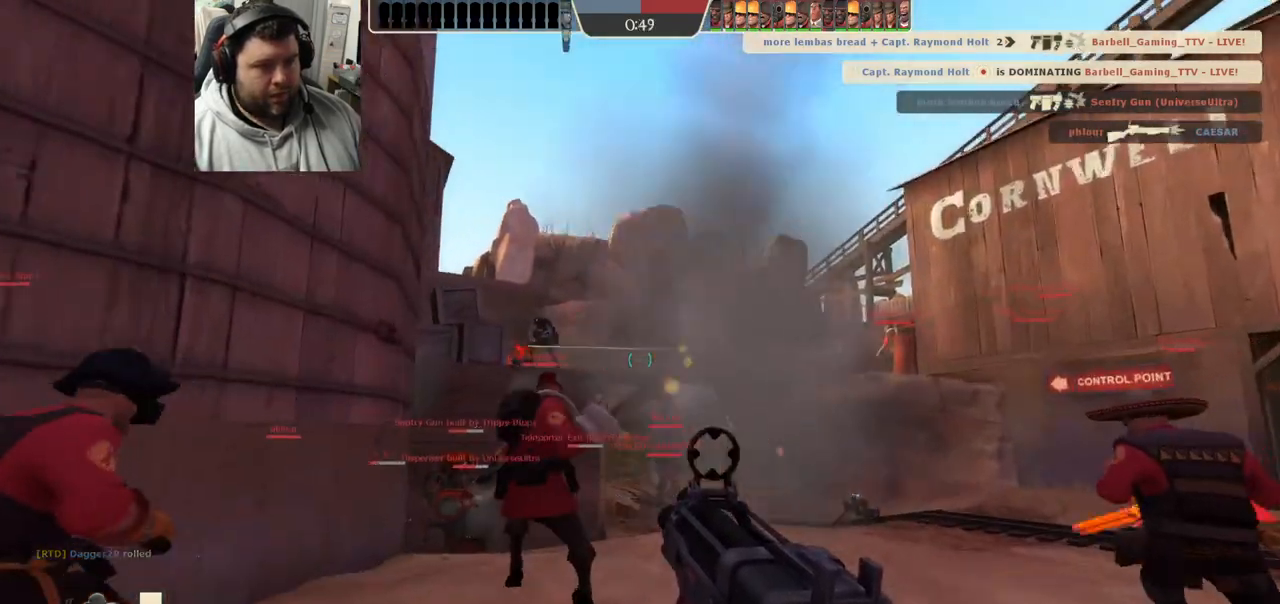
{"buttons": ["R2"], "left_stick": "up-right", "right_stick": "center", "events": [[100, "right_stick", "center"], [233, "right_stick", "left"], [300, "R2", "down"], [317, "right_stick", "center"]]}
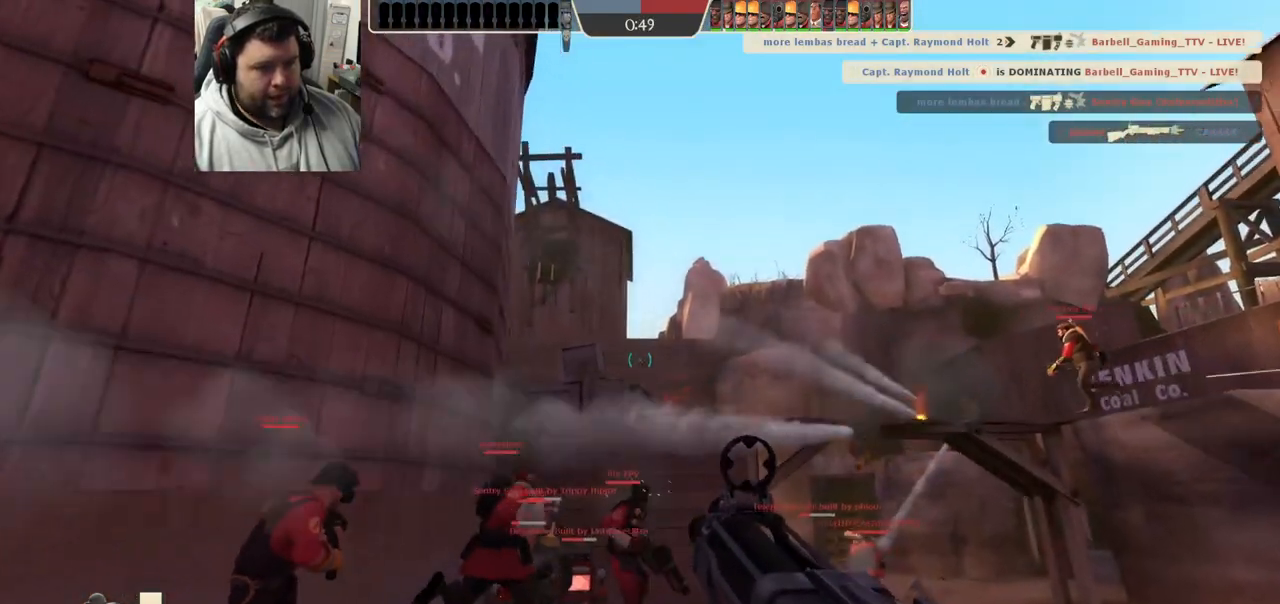
{"buttons": ["R2"], "left_stick": "right", "right_stick": "center", "events": [[133, "right_stick", "left"], [267, "left_stick", "right"], [467, "right_stick", "center"]]}
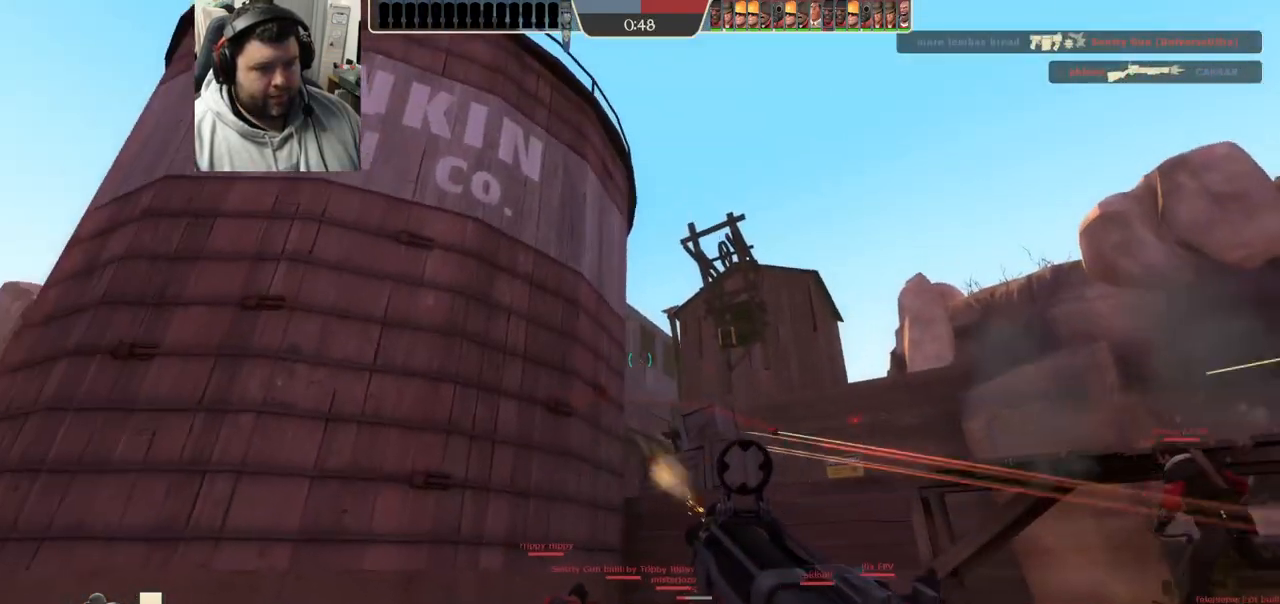
{"buttons": ["R2"], "left_stick": "down-right", "right_stick": "center", "events": [[267, "left_stick", "down-right"]]}
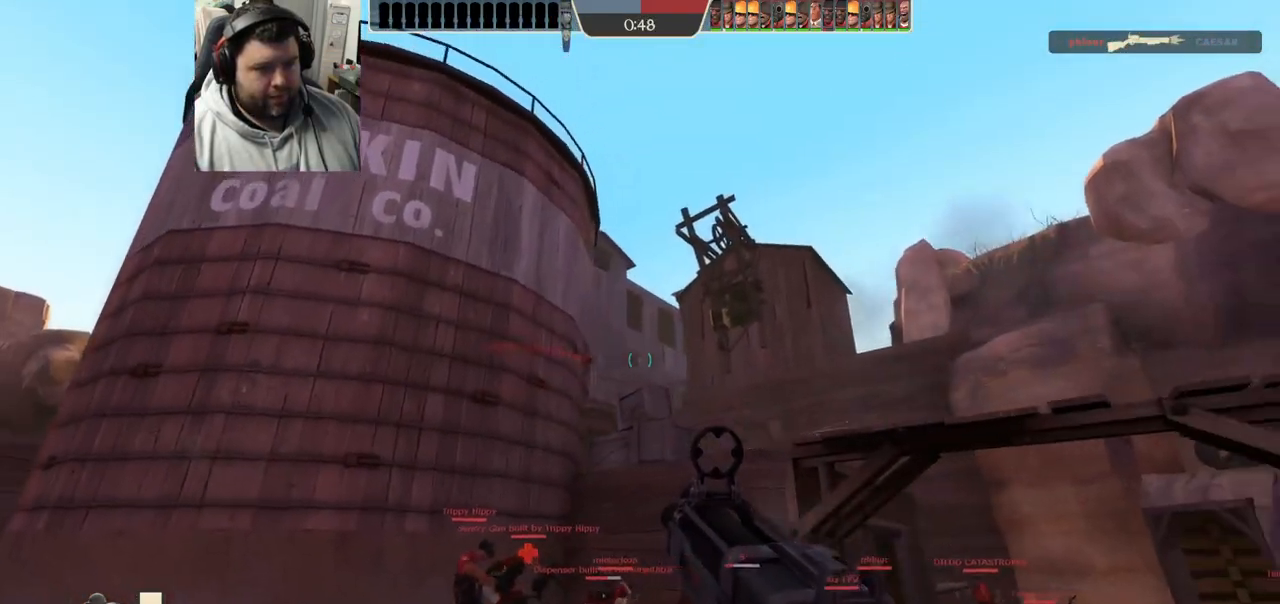
{"buttons": [], "left_stick": "up", "right_stick": "center", "events": [[67, "left_stick", "left"], [83, "R2", "up"], [200, "R1", "down"], [233, "left_stick", "up"], [283, "R1", "up"]]}
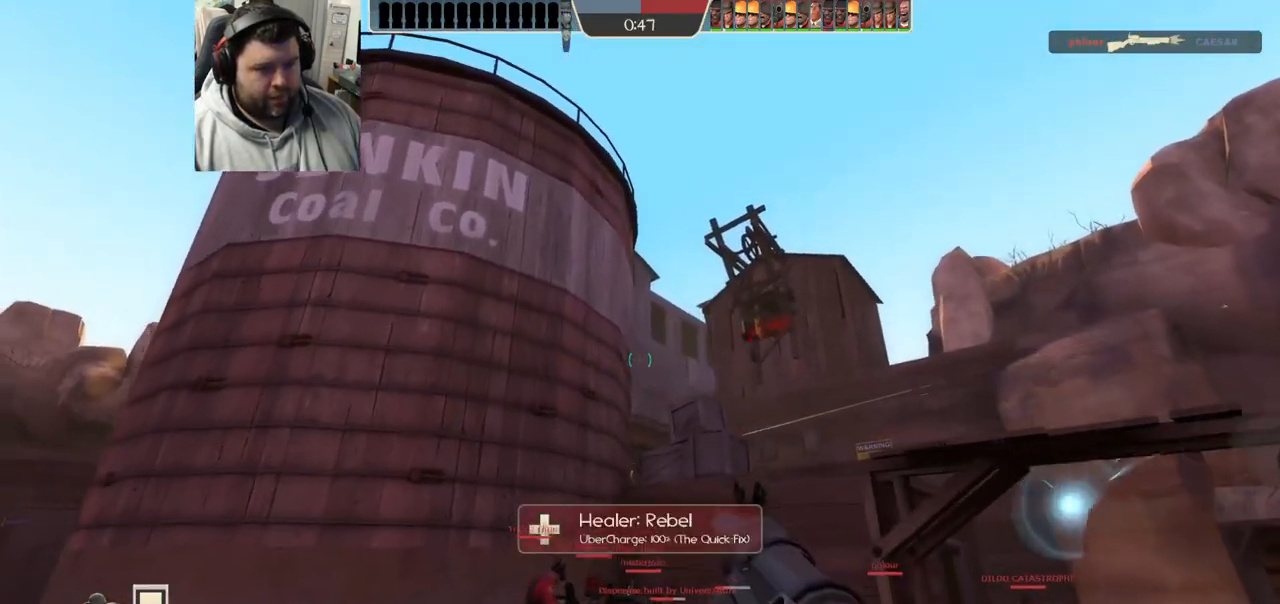
{"buttons": [], "left_stick": "up", "right_stick": "center"}
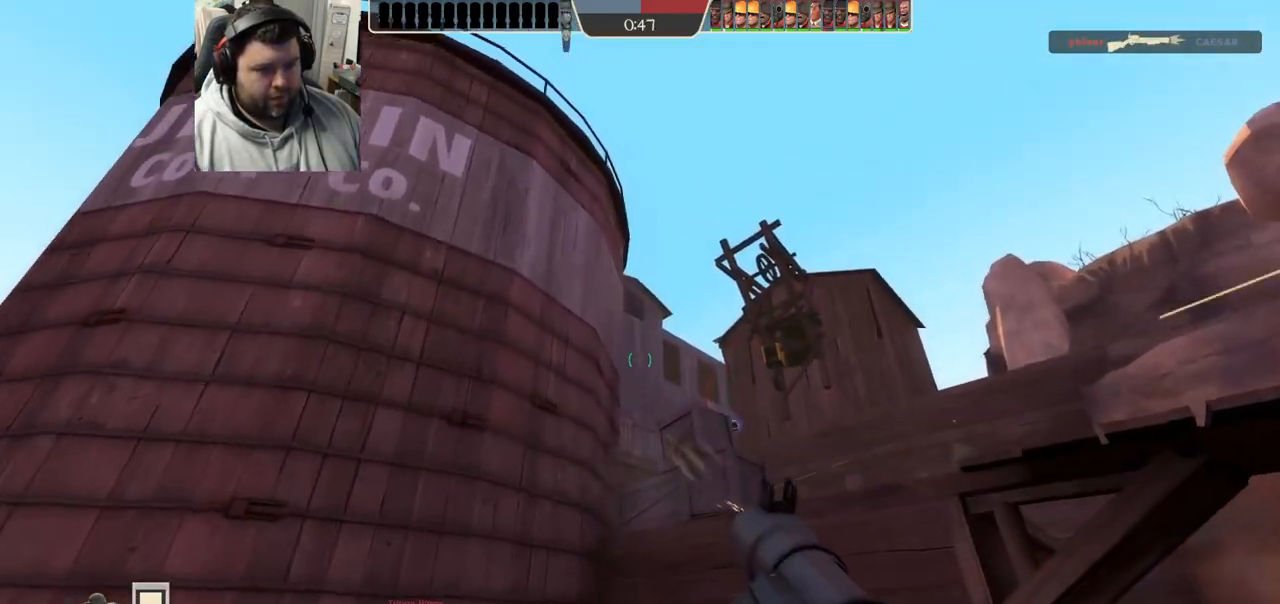
{"buttons": ["R2"], "left_stick": "down", "right_stick": "center", "events": [[83, "R2", "down"], [150, "R2", "up"], [233, "R2", "down"], [233, "left_stick", "left"], [283, "R2", "up"], [300, "left_stick", "down"], [367, "R2", "down"], [433, "R2", "up"], [500, "R2", "down"]]}
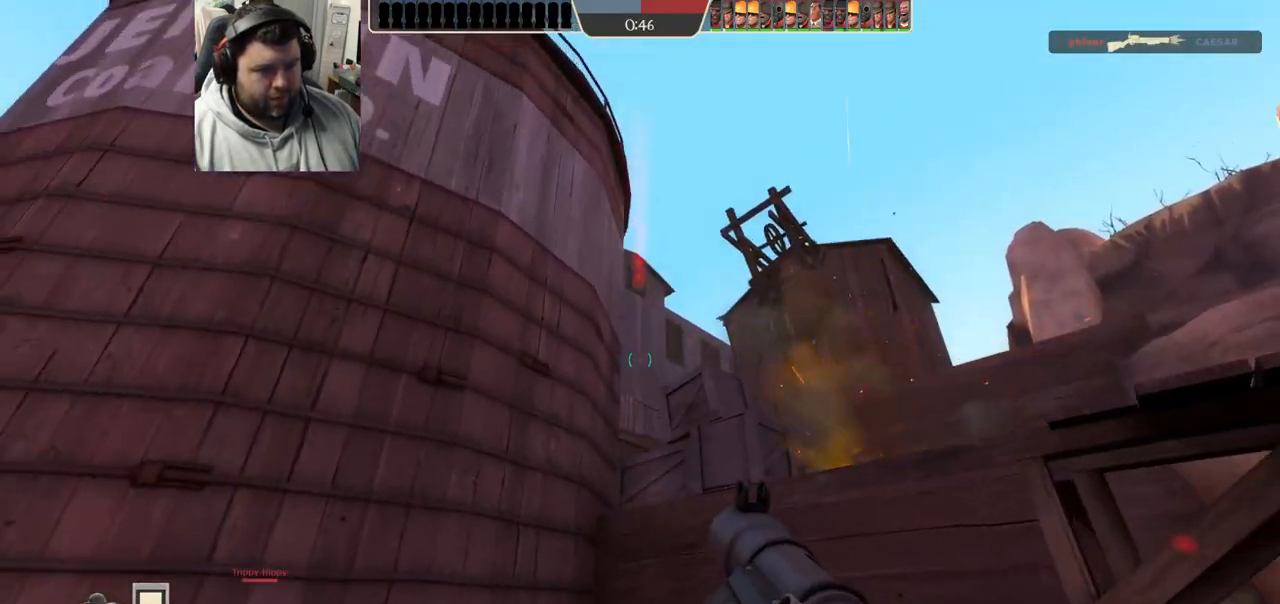
{"buttons": [], "left_stick": "down", "right_stick": "center", "events": [[67, "R2", "up"], [150, "R2", "down"], [217, "R2", "up"], [300, "R2", "down"], [350, "R2", "up"], [433, "R2", "down"], [500, "R2", "up"]]}